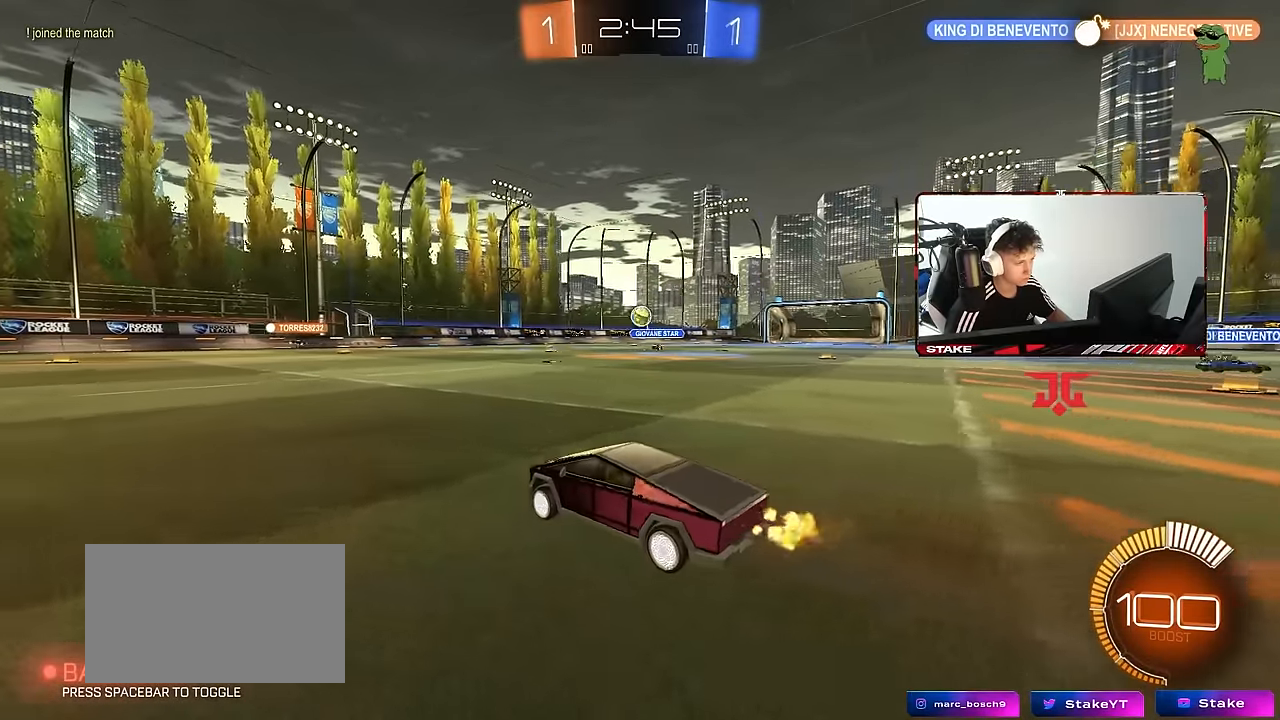
Gameplay with keyboard and mouse; each line is a JSON object with the keys and mouse buttons held at the frame after it. "events" lists presses ("down") and releases ("up") of "1", "2", "3", "4", "5", "a", "alt", "c", "caps_lock", "ctrl", "d", "e", "f", "g", "q", "r", "s", "shift", "space", "t", "tab", "v", "w", "x", "z", "mouse_left", "mouse_wheel" and "mouse_right" between this image and that frame as [ms after this image, input, new state], when the widget could be followed in between. "mouse_left", "mouse_wheel", "mouse_right" = the "left", "wheel", "right" buttons of the "mouse" list. No other keys are recorded. "wheel" means that the mouse wheel is clicked or scrolled. Mouse movement is not recorded.
{"keys": ["a", "shift"], "mouse": [], "events": [[33, "a", "up"], [183, "d", "down"], [367, "d", "up"], [417, "a", "down"], [417, "shift", "down"], [467, "w", "up"]]}
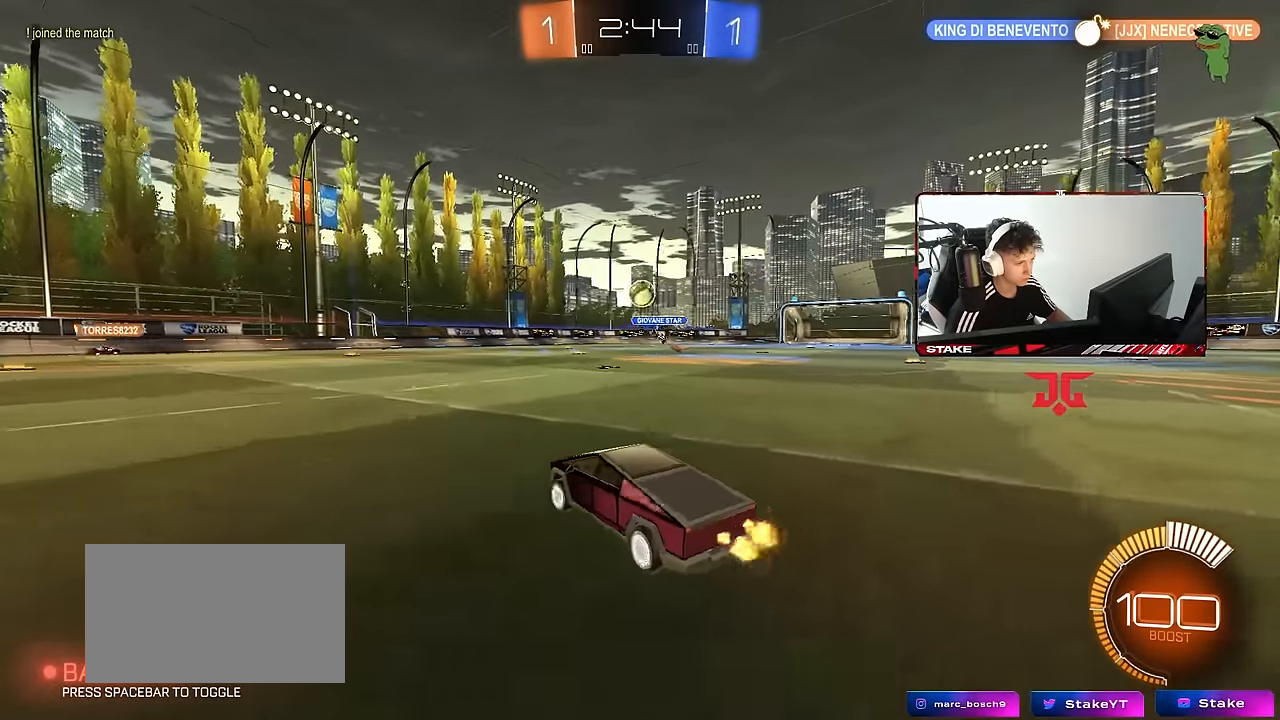
{"keys": ["a", "w"], "mouse": [], "events": [[50, "shift", "up"], [233, "w", "down"]]}
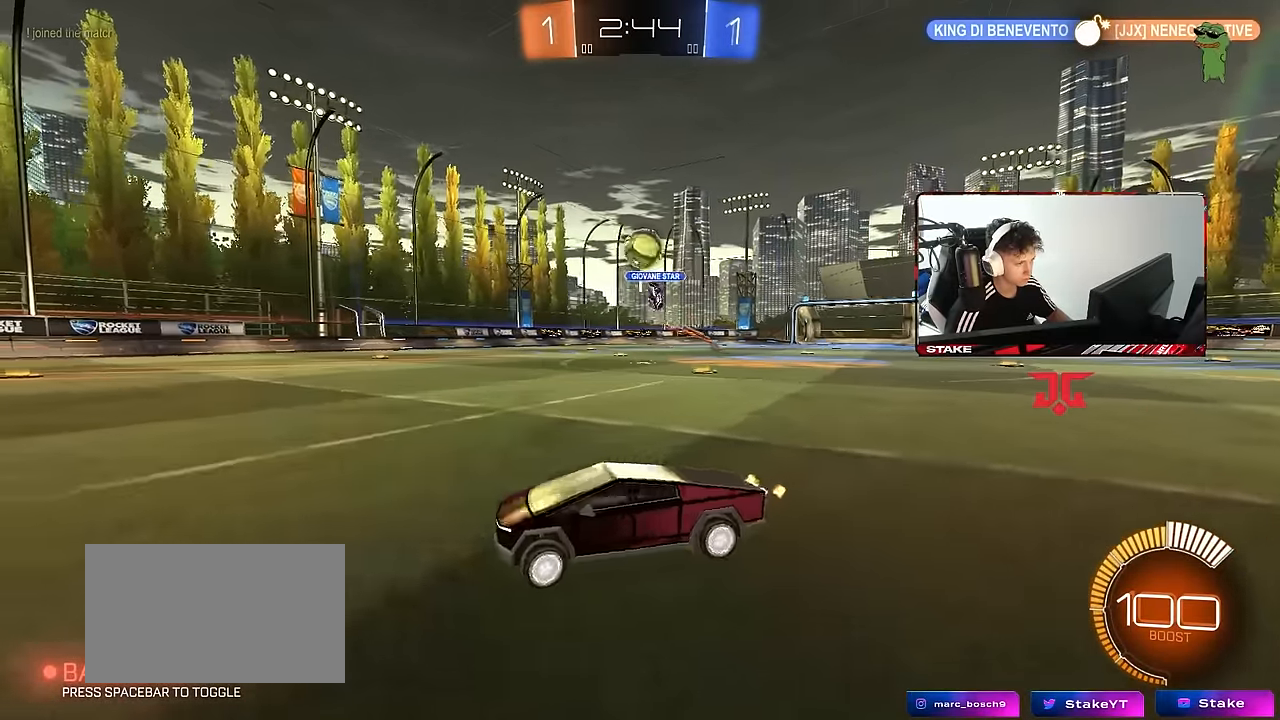
{"keys": ["a", "s", "shift"], "mouse": [], "events": [[167, "a", "up"], [167, "d", "down"], [167, "w", "up"], [200, "mouse_right", "down"], [200, "s", "down"], [400, "a", "down"], [433, "d", "up"], [433, "shift", "down"], [483, "mouse_right", "up"]]}
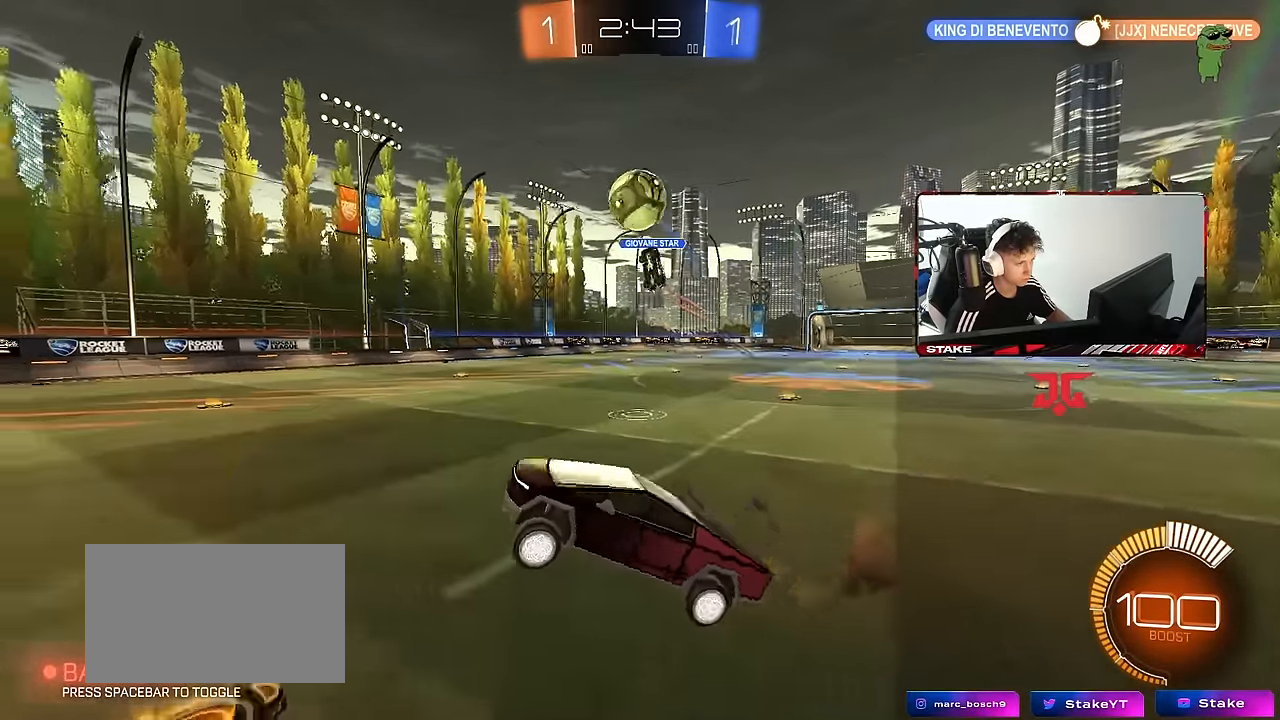
{"keys": [], "mouse": ["left"], "events": [[33, "mouse_left", "down"], [33, "s", "up"], [217, "a", "up"], [217, "d", "down"], [267, "shift", "up"], [367, "d", "up"]]}
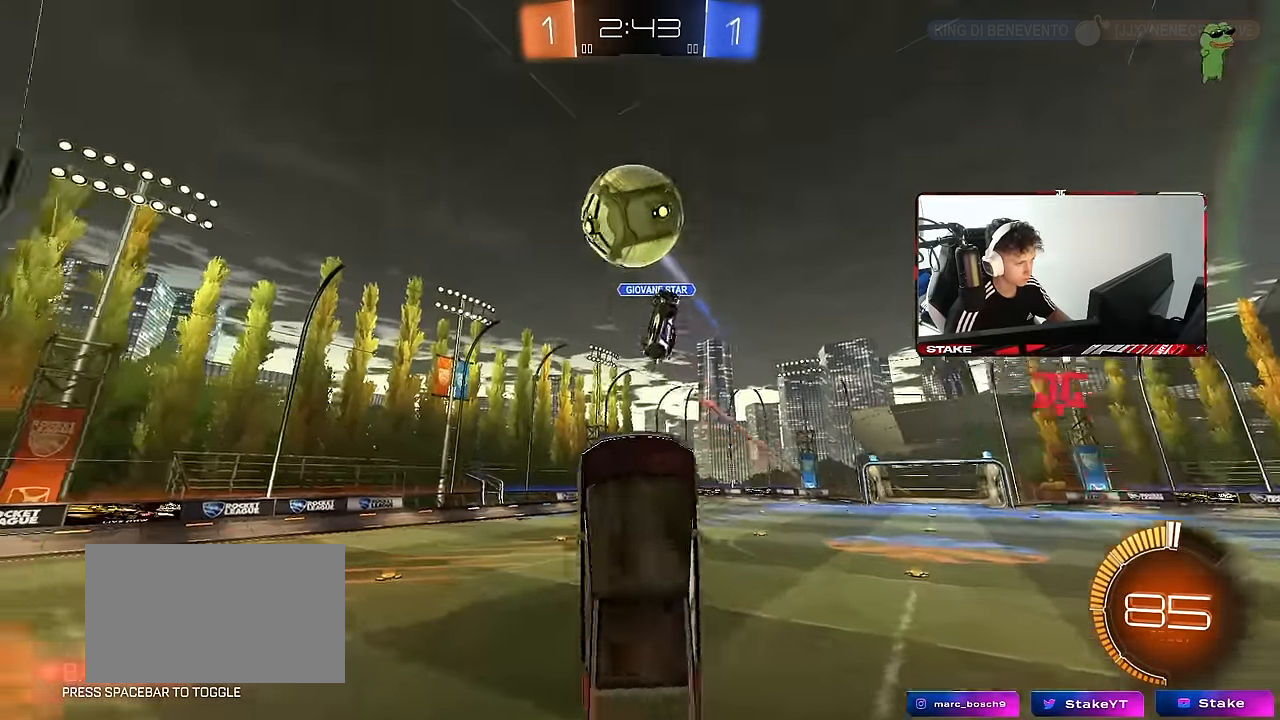
{"keys": ["a", "d", "s"], "mouse": [], "events": [[50, "mouse_left", "up"], [150, "mouse_right", "down"], [333, "s", "down"], [383, "mouse_right", "up"], [417, "a", "down"], [417, "d", "down"]]}
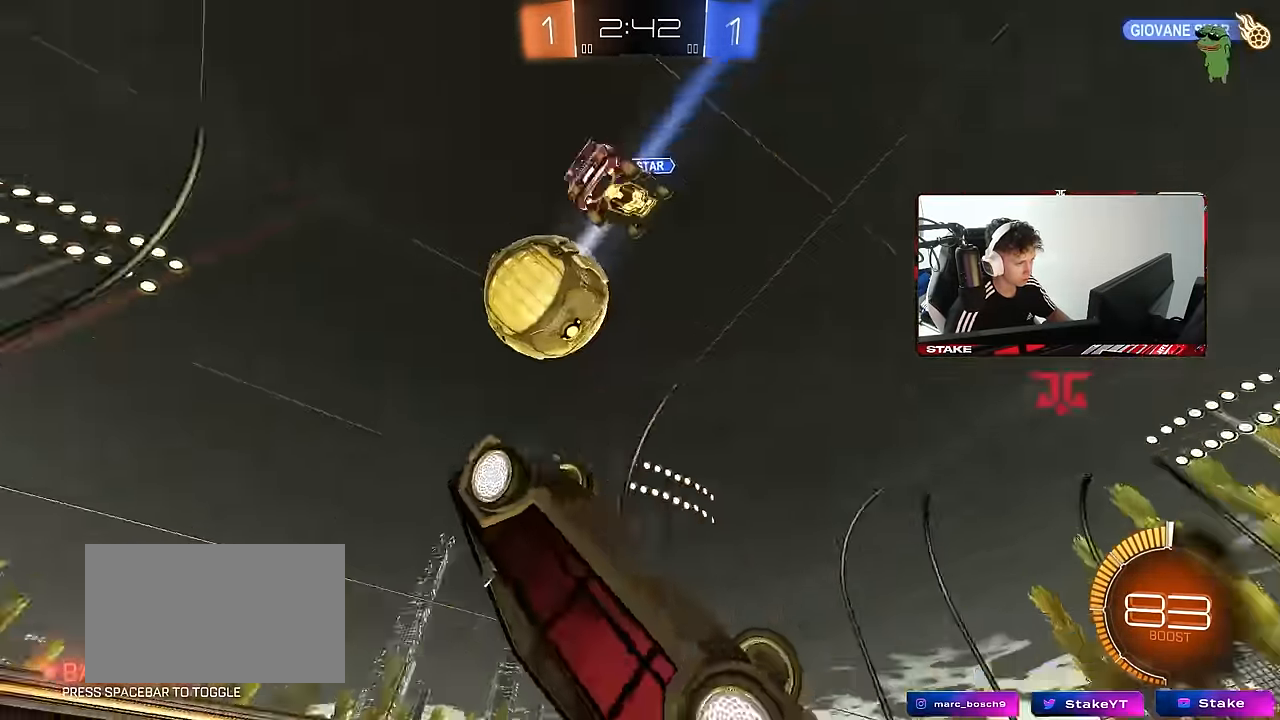
{"keys": ["d", "shift", "space"], "mouse": [], "events": [[17, "d", "up"], [67, "a", "up"], [117, "s", "up"], [117, "space", "down"], [167, "shift", "down"], [200, "d", "down"], [250, "space", "up"], [350, "space", "down"]]}
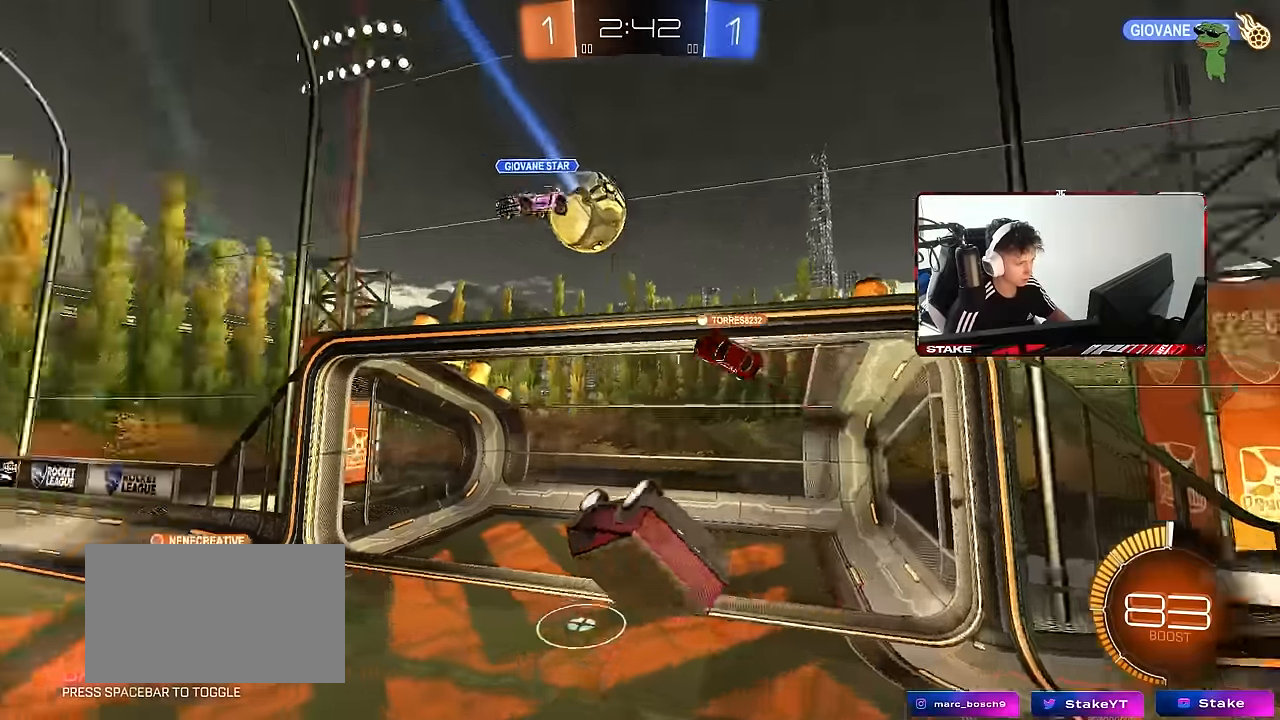
{"keys": [], "mouse": [], "events": [[33, "space", "up"], [133, "shift", "up"], [267, "shift", "down"], [367, "d", "up"], [367, "shift", "up"]]}
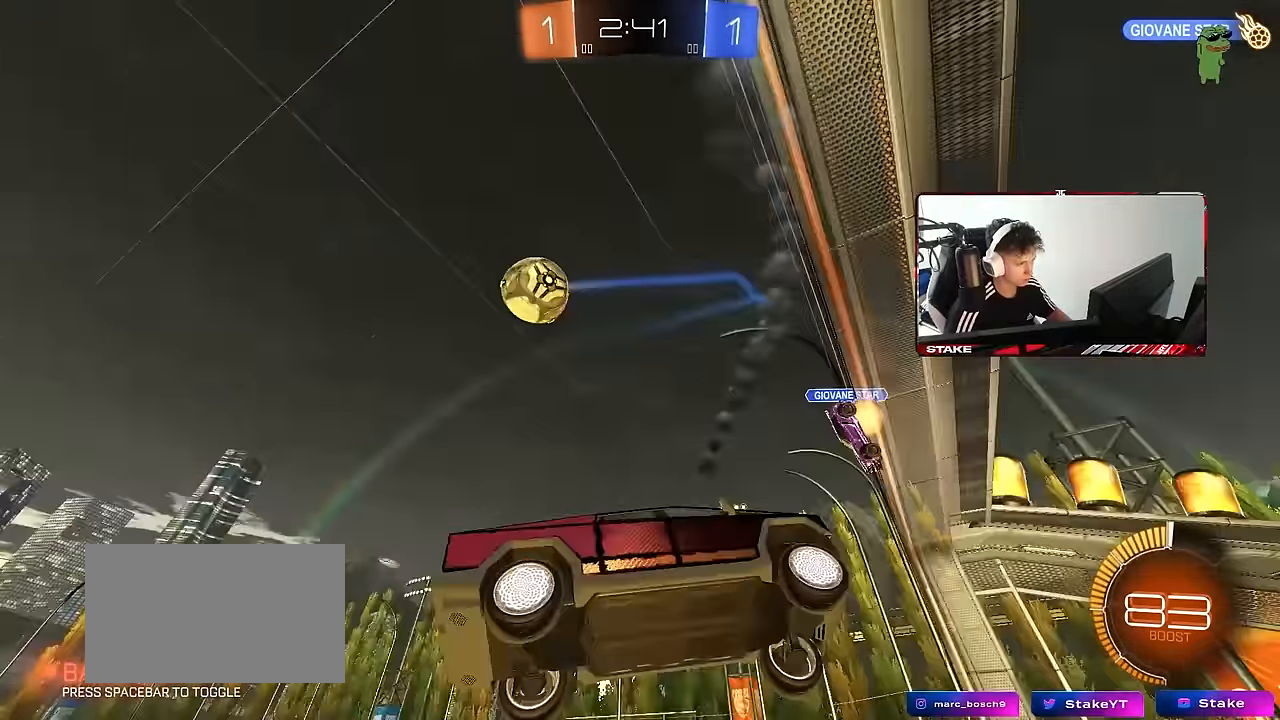
{"keys": ["a", "shift", "w"], "mouse": [], "events": [[50, "a", "down"], [100, "w", "down"], [333, "shift", "down"]]}
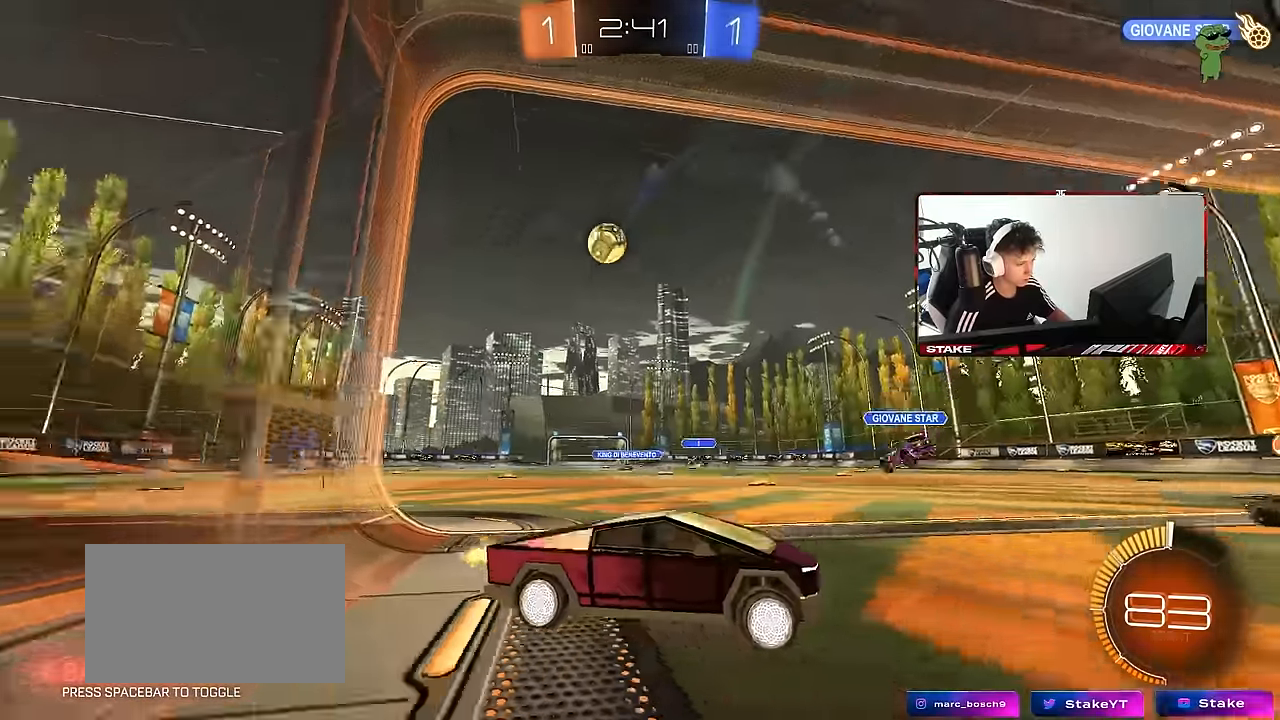
{"keys": ["a", "w"], "mouse": [], "events": [[350, "shift", "up"]]}
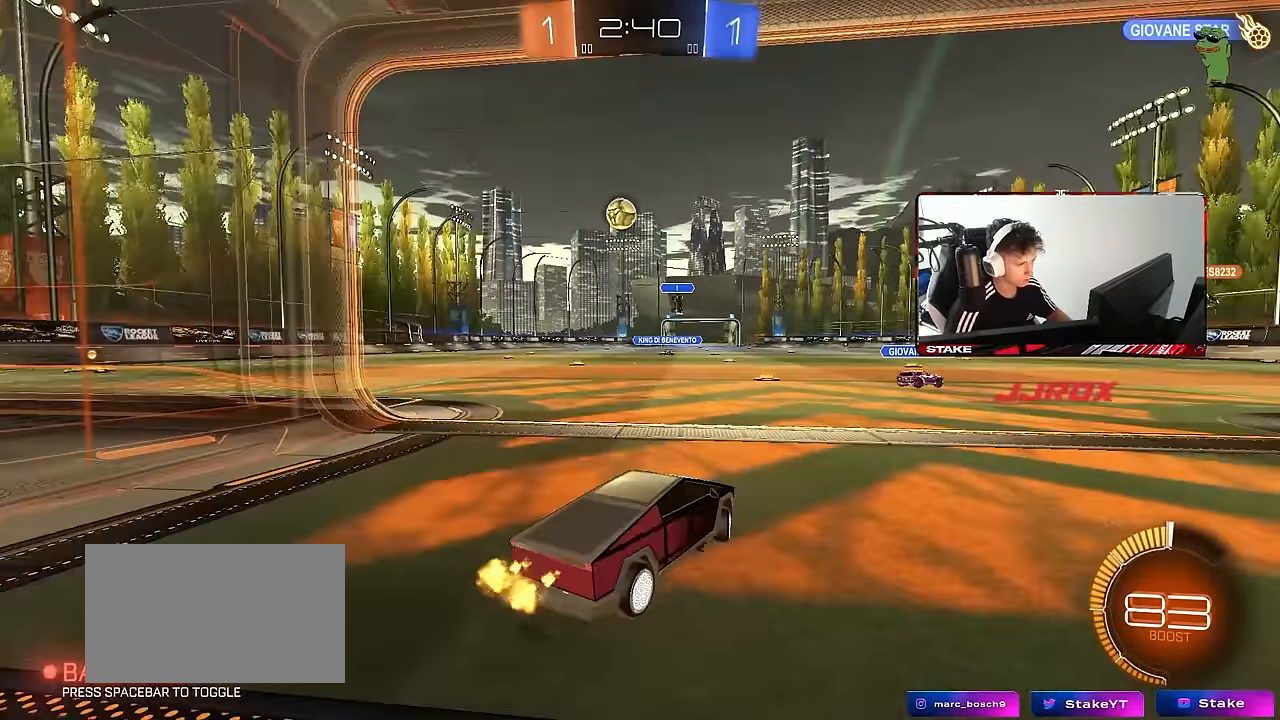
{"keys": ["a", "w"], "mouse": ["left"], "events": [[167, "a", "up"], [317, "mouse_left", "down"], [367, "a", "down"]]}
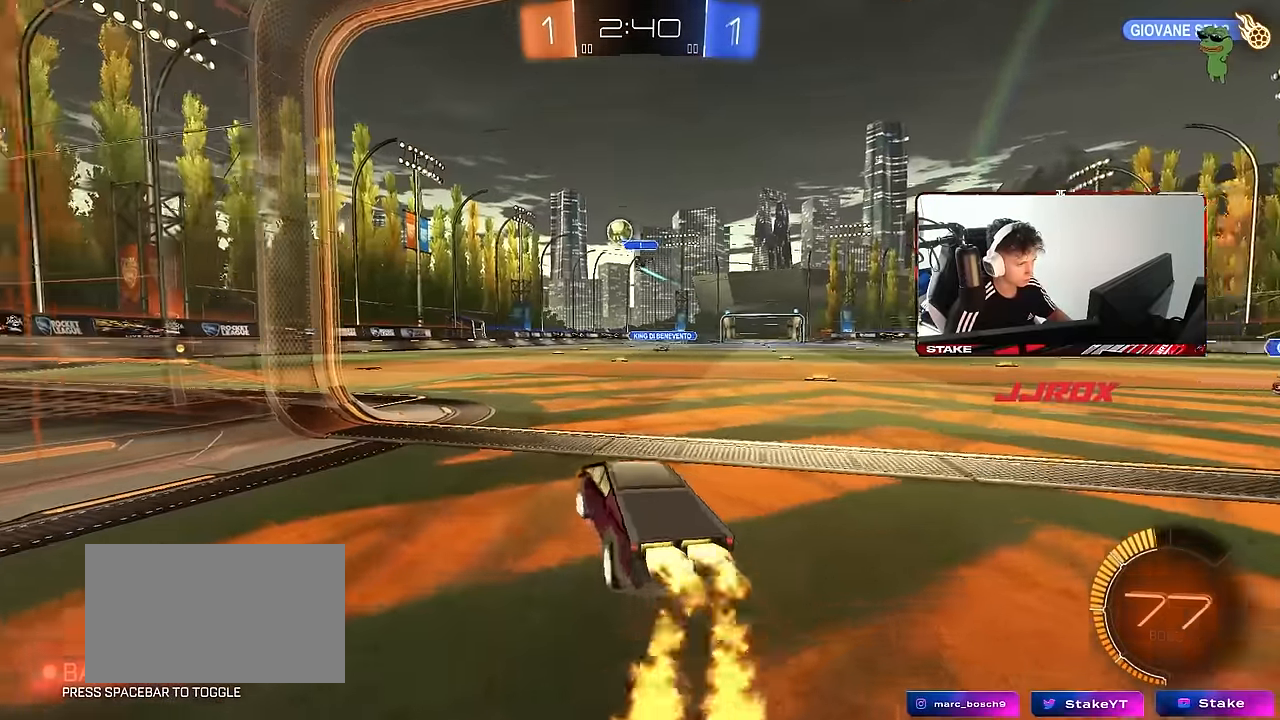
{"keys": ["a", "shift", "w"], "mouse": ["left", "right"], "events": [[100, "a", "up"], [183, "mouse_left", "up"], [283, "mouse_right", "down"], [383, "a", "down"], [383, "mouse_left", "down"], [383, "shift", "down"]]}
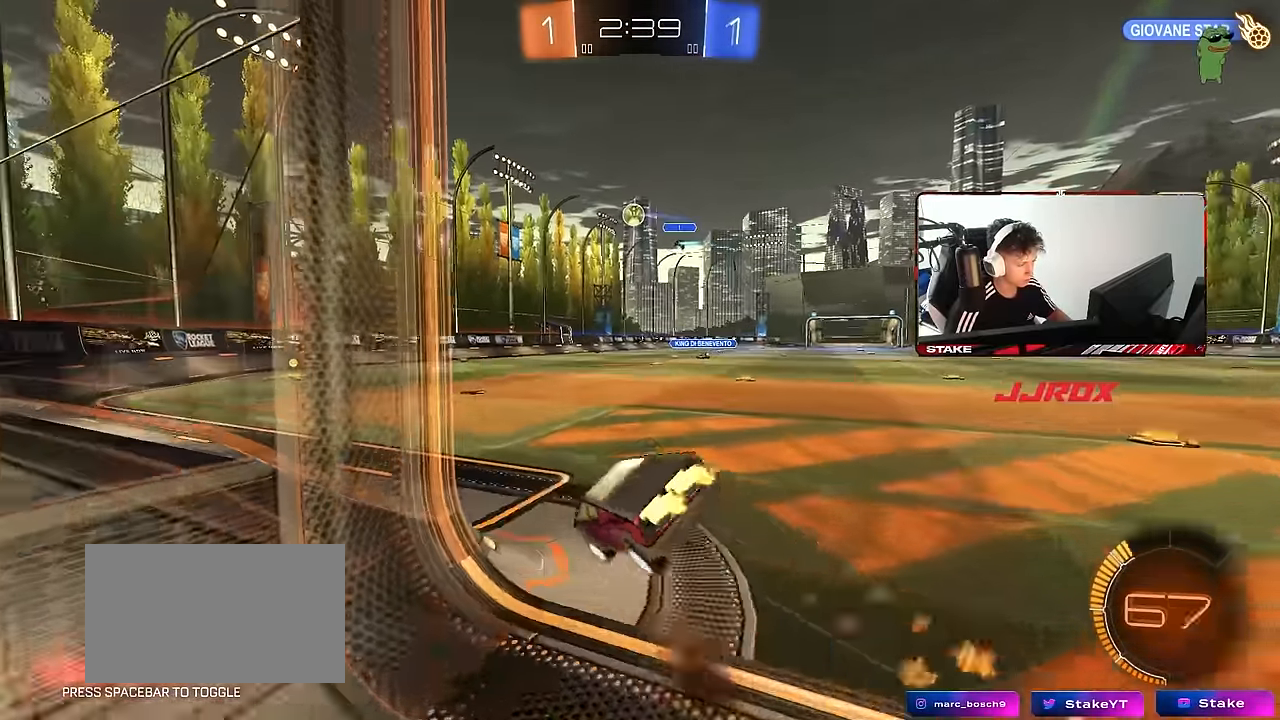
{"keys": ["a", "s", "shift"], "mouse": ["left"], "events": [[17, "s", "down"], [17, "w", "up"], [100, "mouse_right", "up"], [400, "s", "up"], [483, "s", "down"]]}
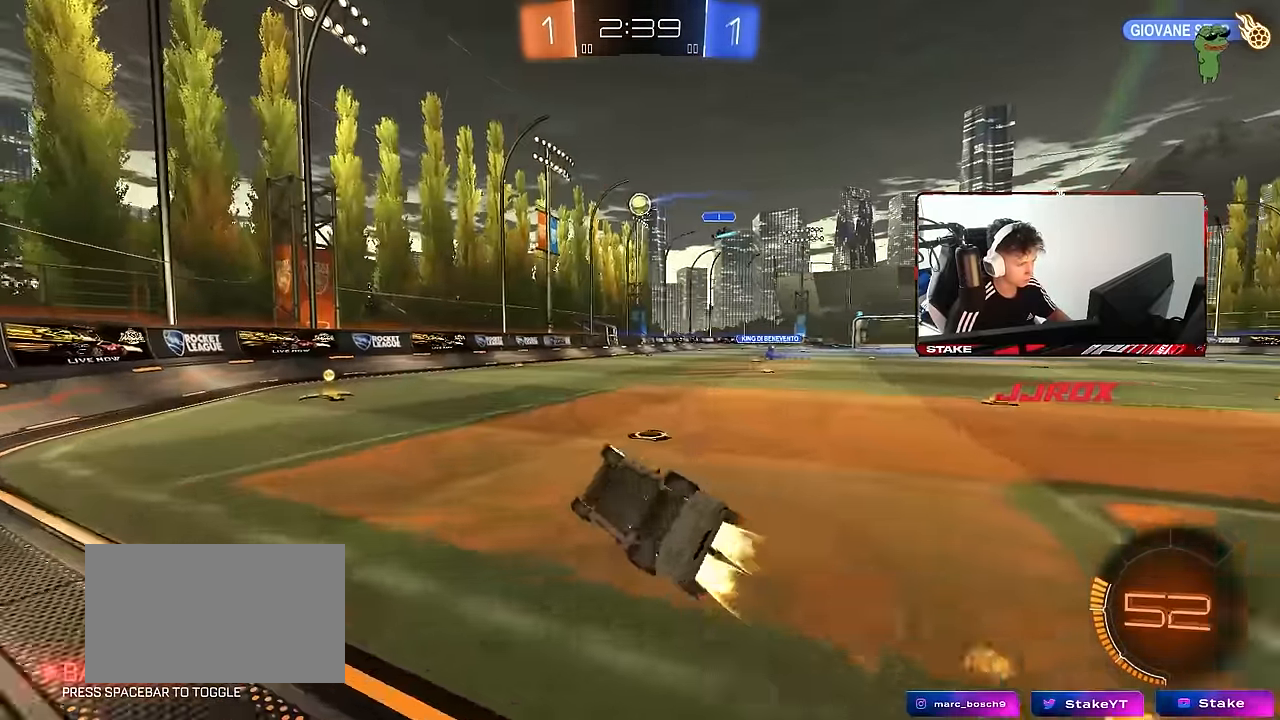
{"keys": [], "mouse": [], "events": [[217, "shift", "up"], [317, "a", "up"], [367, "mouse_left", "up"], [417, "d", "down"], [417, "s", "up"], [500, "d", "up"]]}
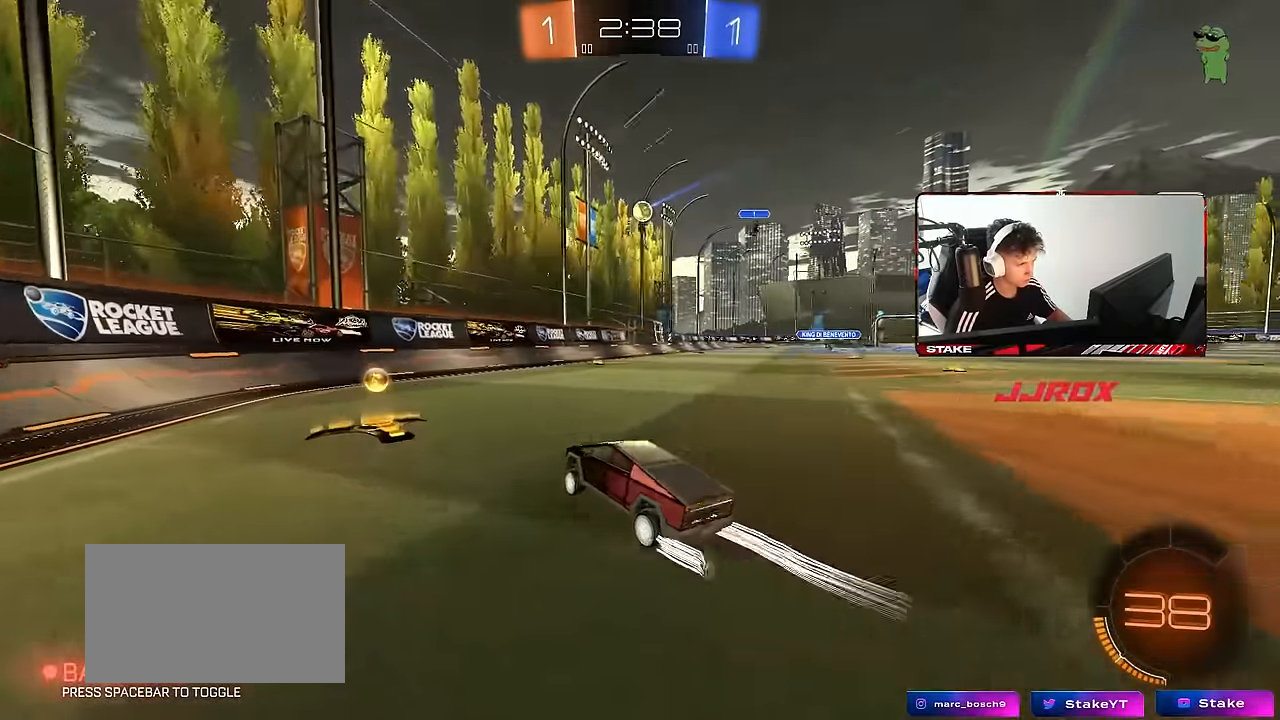
{"keys": ["d"], "mouse": [], "events": [[183, "d", "down"], [183, "w", "down"], [283, "shift", "down"], [384, "shift", "up"], [467, "w", "up"]]}
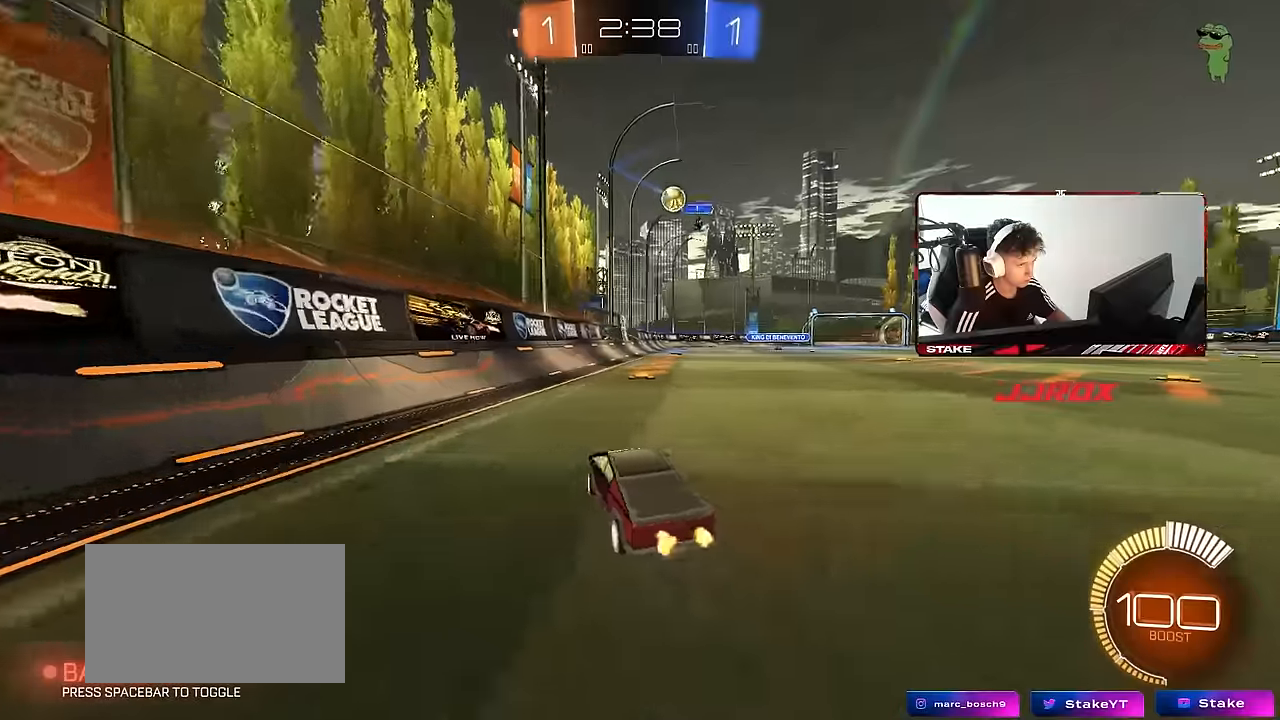
{"keys": ["d", "w"], "mouse": [], "events": [[67, "d", "up"], [300, "d", "down"], [300, "w", "down"], [350, "shift", "down"], [434, "shift", "up"]]}
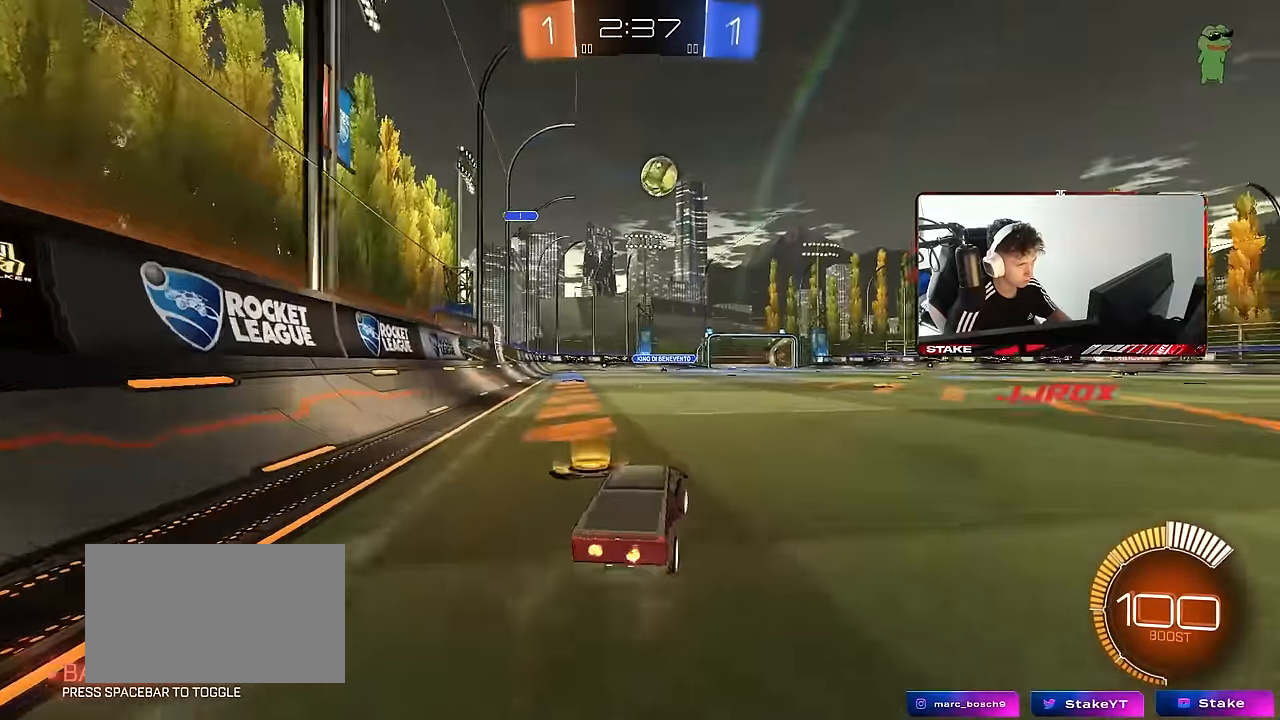
{"keys": ["w"], "mouse": [], "events": [[34, "w", "up"], [134, "s", "down"], [217, "s", "up"], [450, "d", "up"], [450, "w", "down"]]}
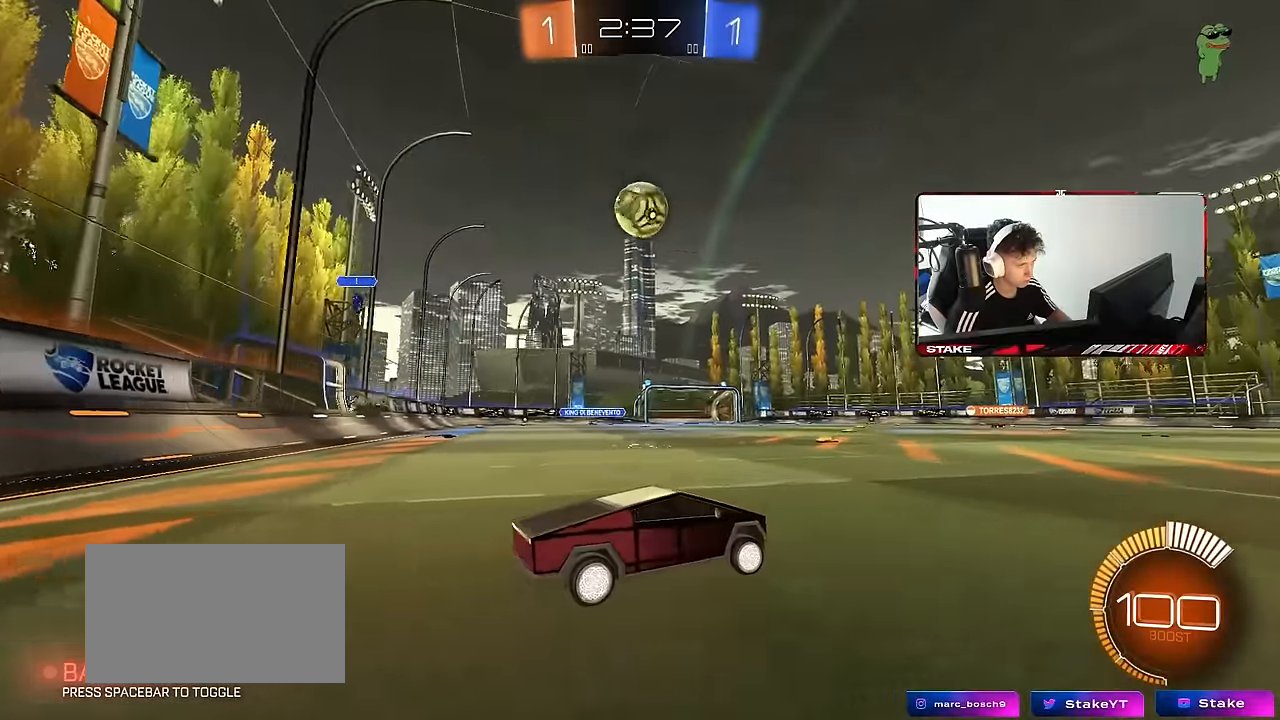
{"keys": ["w"], "mouse": ["left"], "events": [[50, "a", "down"], [284, "a", "up"], [434, "mouse_left", "down"]]}
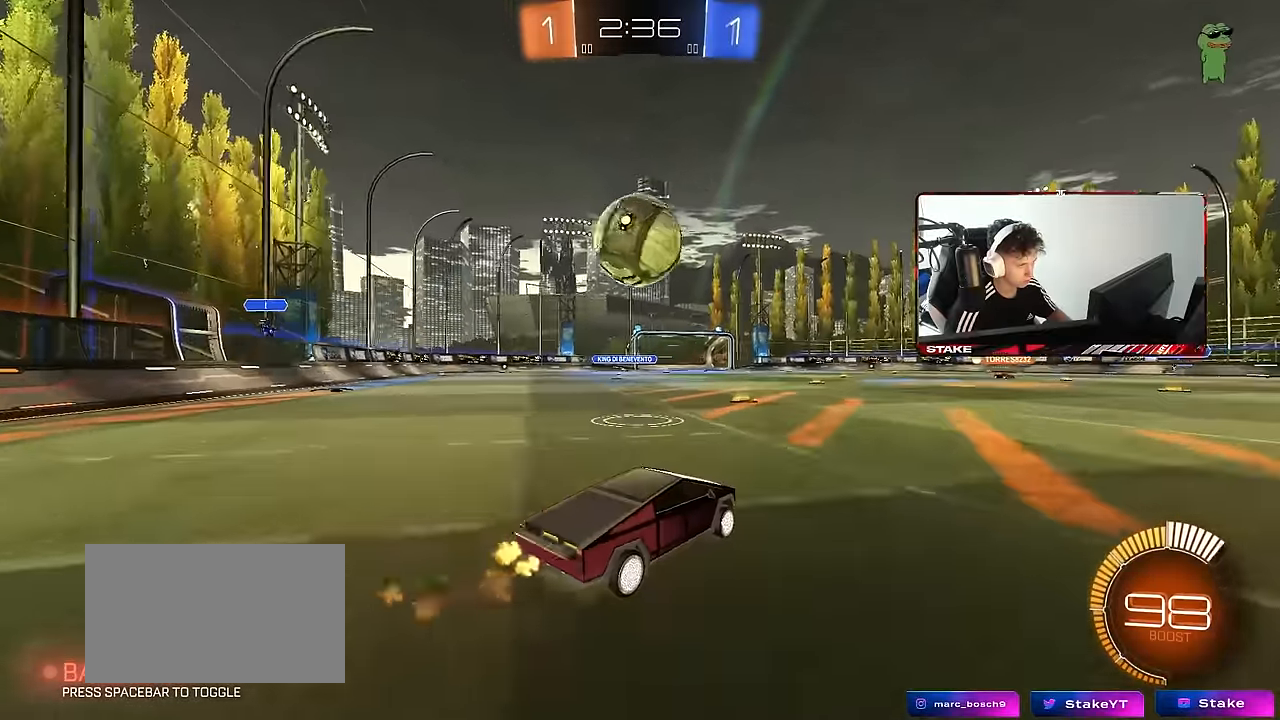
{"keys": ["a"], "mouse": [], "events": [[67, "mouse_left", "up"], [167, "a", "down"], [167, "mouse_left", "down"], [350, "mouse_left", "up"], [450, "w", "up"]]}
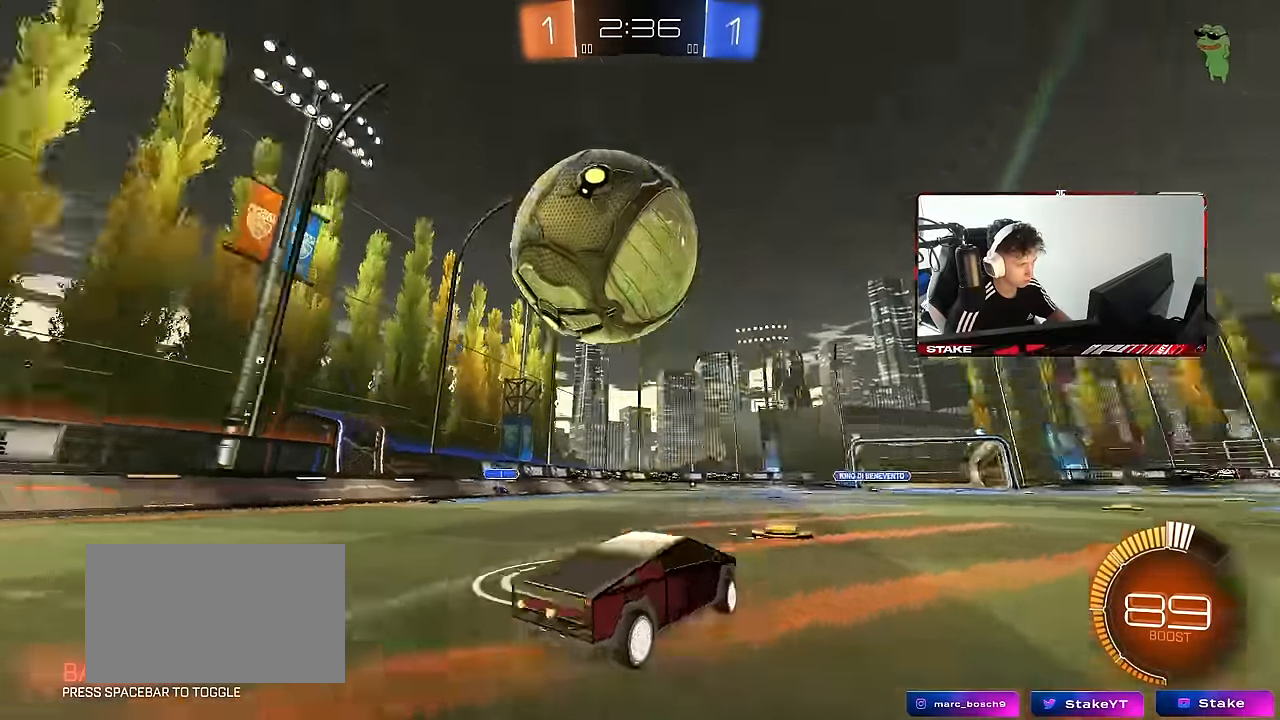
{"keys": ["d", "s"], "mouse": ["left", "right"], "events": [[34, "d", "down"], [34, "s", "down"], [84, "a", "up"], [134, "d", "up"], [134, "s", "up"], [184, "d", "down"], [184, "mouse_right", "down"], [184, "s", "down"], [417, "d", "up"], [417, "mouse_right", "up"], [417, "s", "up"], [450, "mouse_left", "down"], [450, "mouse_right", "down"], [500, "d", "down"], [500, "s", "down"]]}
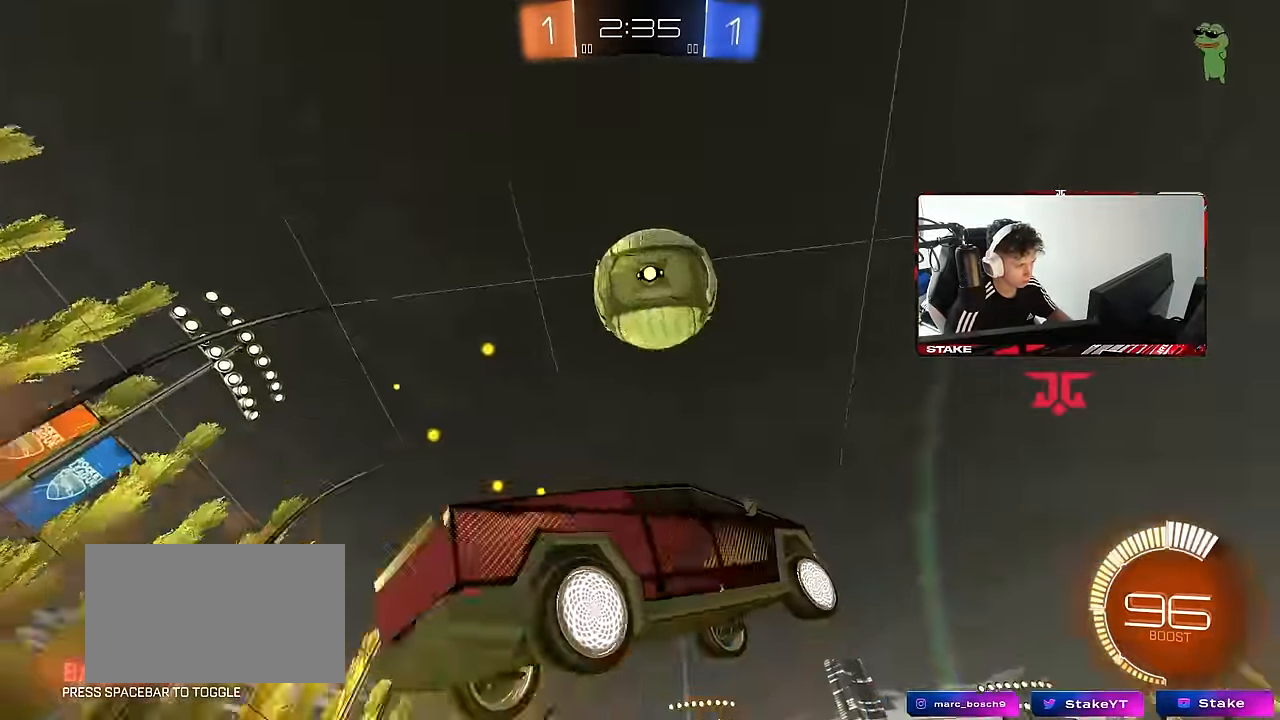
{"keys": ["d"], "mouse": ["left"], "events": [[50, "a", "down"], [50, "d", "up"], [50, "shift", "down"], [100, "s", "up"], [150, "mouse_right", "up"], [234, "s", "down"], [334, "mouse_left", "up"], [384, "mouse_left", "down"], [434, "d", "down"], [434, "s", "up"], [434, "shift", "up"], [467, "a", "up"]]}
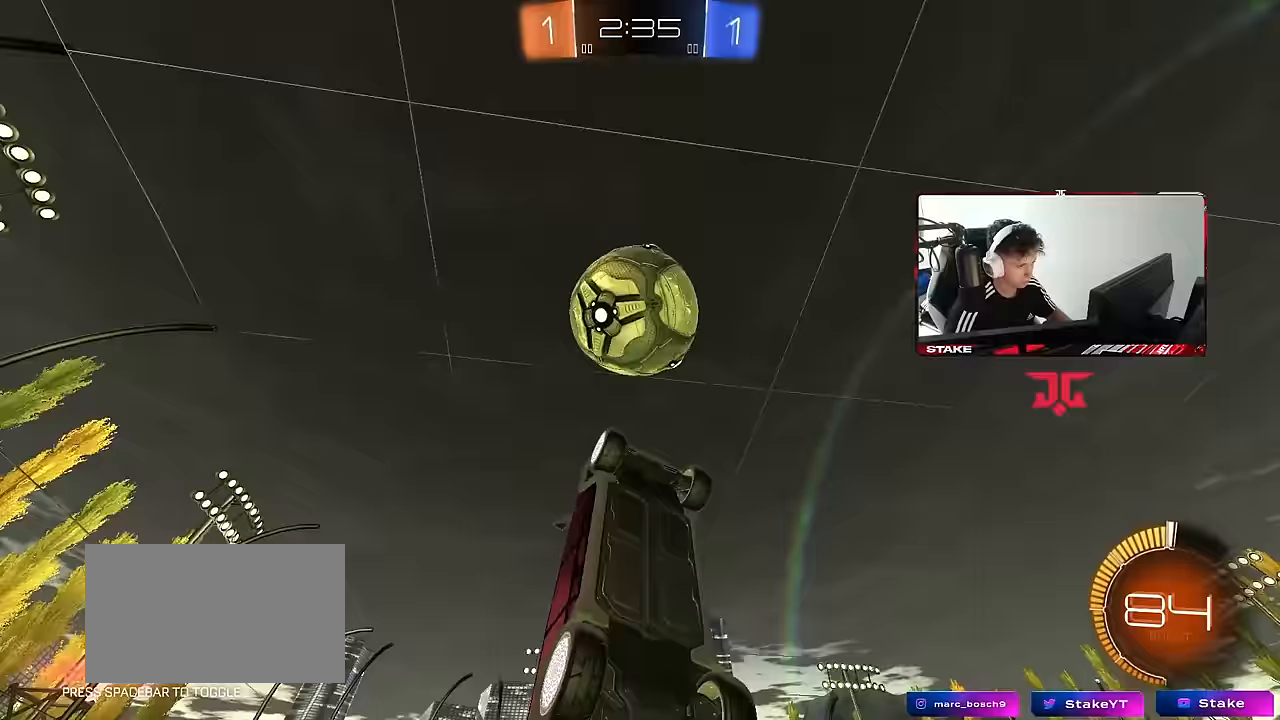
{"keys": [], "mouse": [], "events": [[17, "a", "down"], [17, "s", "down"], [17, "shift", "down"], [67, "a", "up"], [117, "a", "down"], [117, "s", "up"], [150, "a", "up"], [150, "d", "up"], [150, "shift", "up"], [250, "d", "down"], [300, "a", "down"], [350, "a", "up"], [350, "shift", "down"], [400, "mouse_left", "up"], [400, "s", "down"], [433, "shift", "up"], [483, "d", "up"], [483, "s", "up"]]}
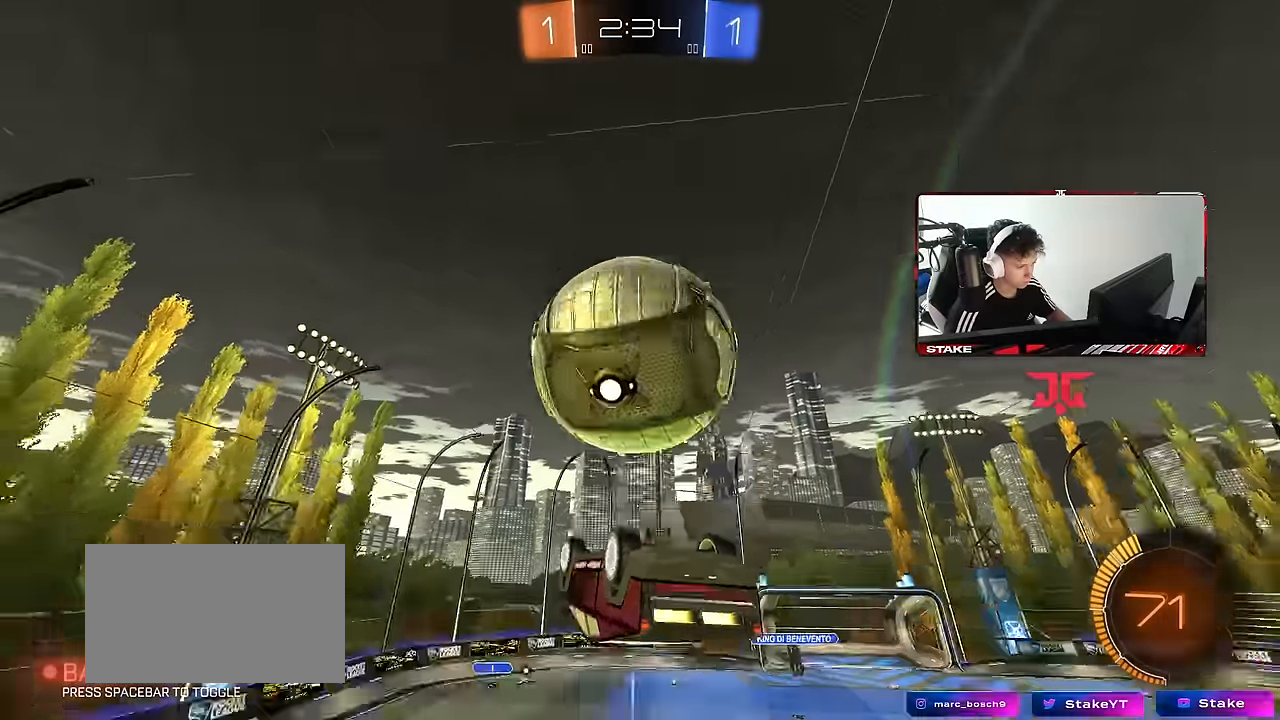
{"keys": ["a", "s", "shift"], "mouse": [], "events": [[83, "a", "down"], [133, "s", "down"], [183, "s", "up"], [183, "shift", "down"], [317, "w", "down"], [417, "w", "up"], [450, "s", "down"]]}
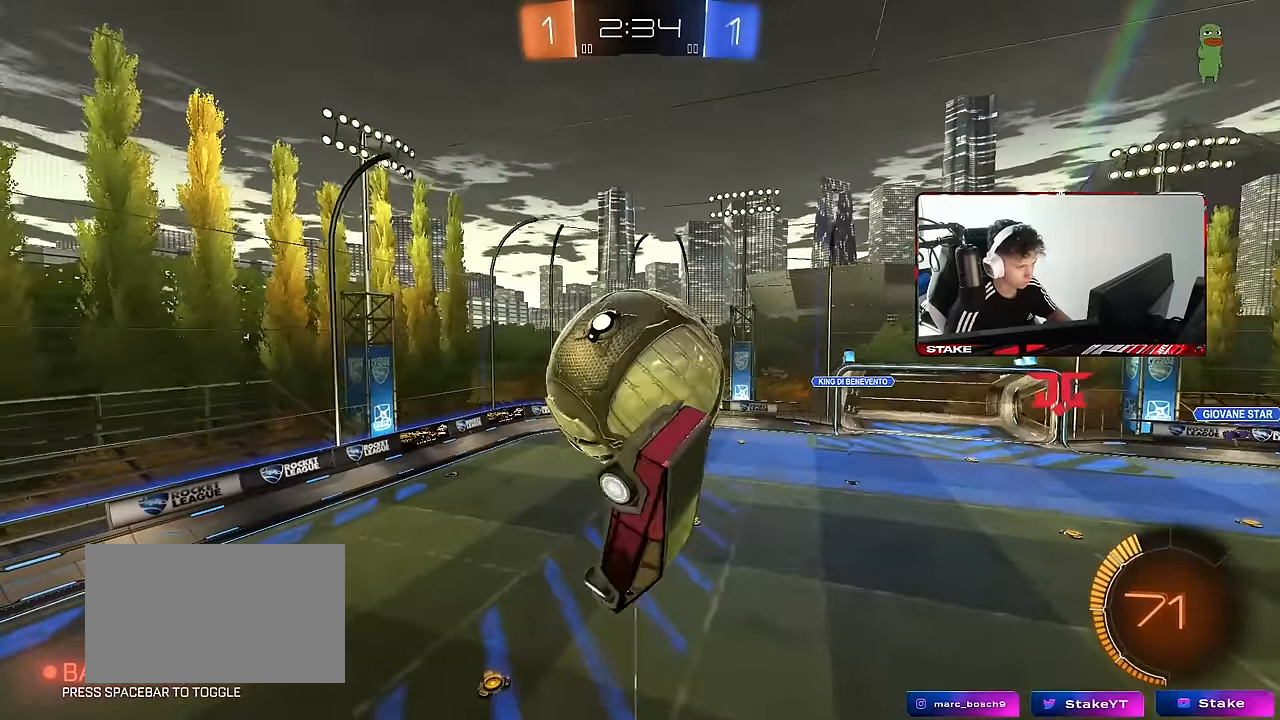
{"keys": ["a"], "mouse": ["left"], "events": [[50, "mouse_left", "down"], [100, "s", "up"], [150, "s", "down"], [200, "shift", "up"], [233, "mouse_left", "up"], [233, "s", "up"], [433, "mouse_left", "down"]]}
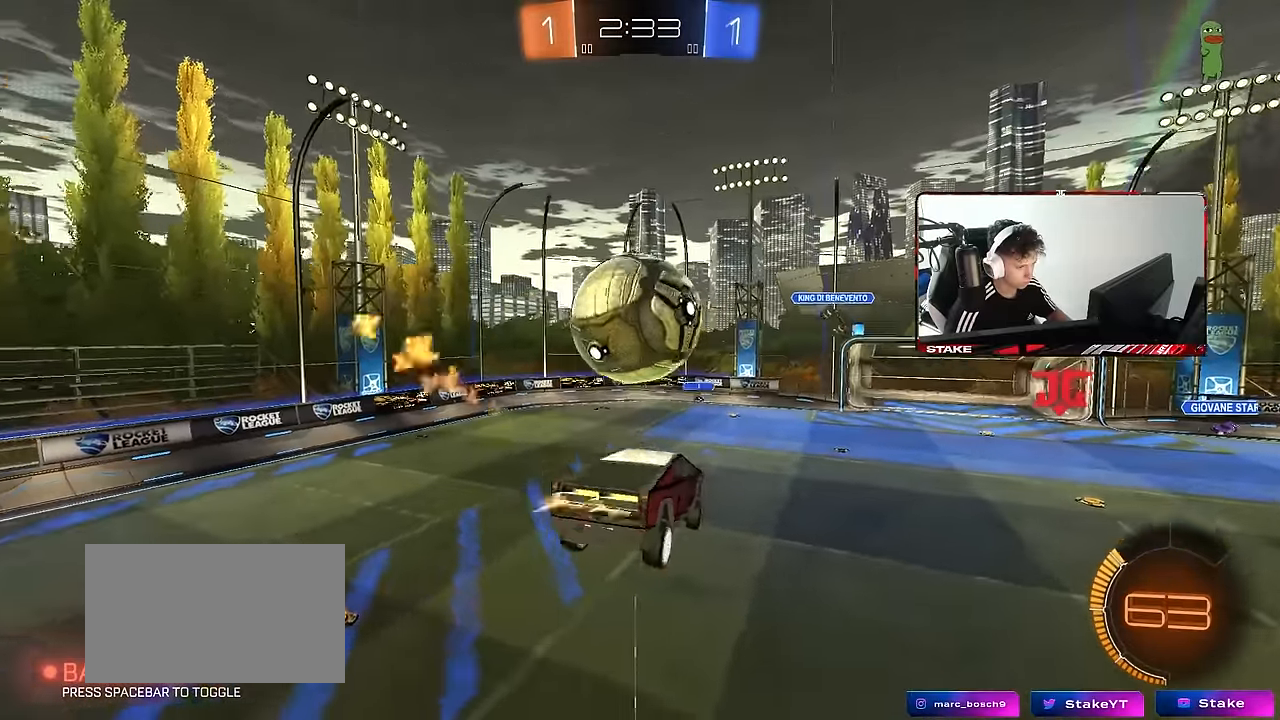
{"keys": ["w"], "mouse": ["right"], "events": [[17, "a", "up"], [17, "d", "down"], [150, "s", "down"], [250, "mouse_left", "up"], [250, "s", "up"], [350, "d", "up"], [400, "w", "down"], [483, "mouse_right", "down"]]}
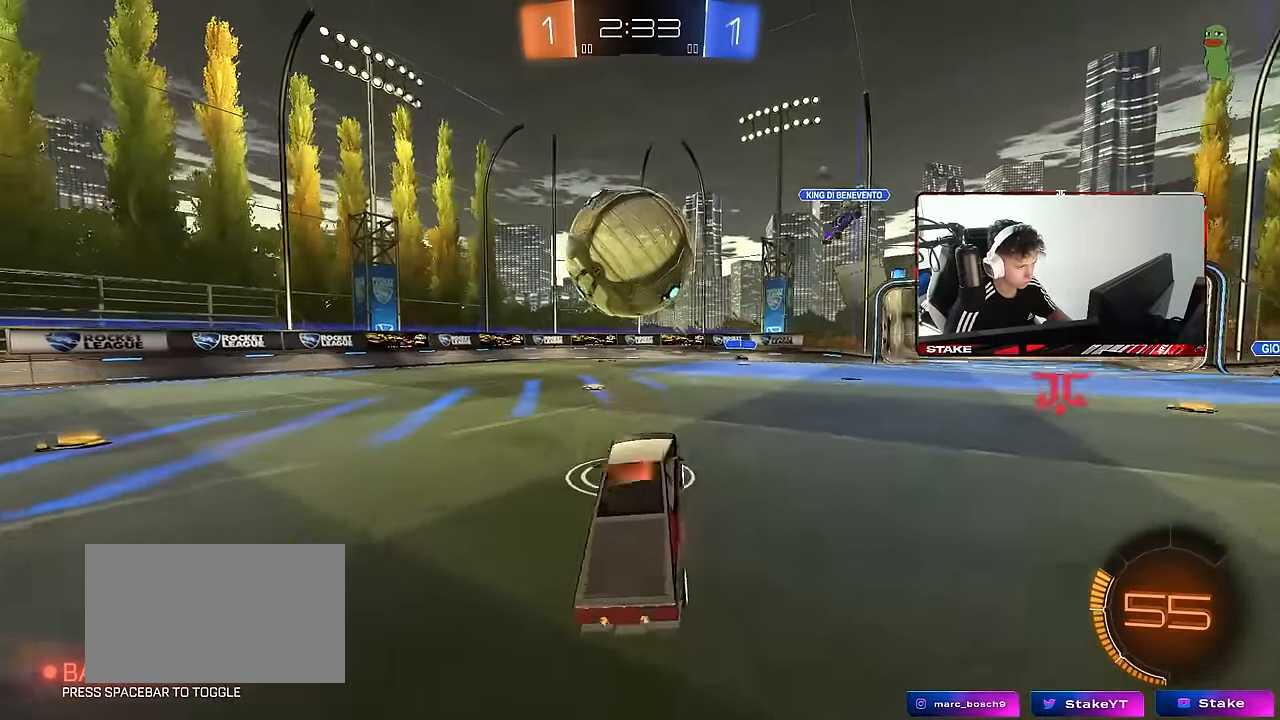
{"keys": ["d", "w"], "mouse": [], "events": [[33, "d", "down"], [83, "mouse_right", "up"], [83, "w", "up"], [133, "s", "down"], [317, "s", "up"], [417, "d", "up"], [417, "w", "down"], [500, "d", "down"]]}
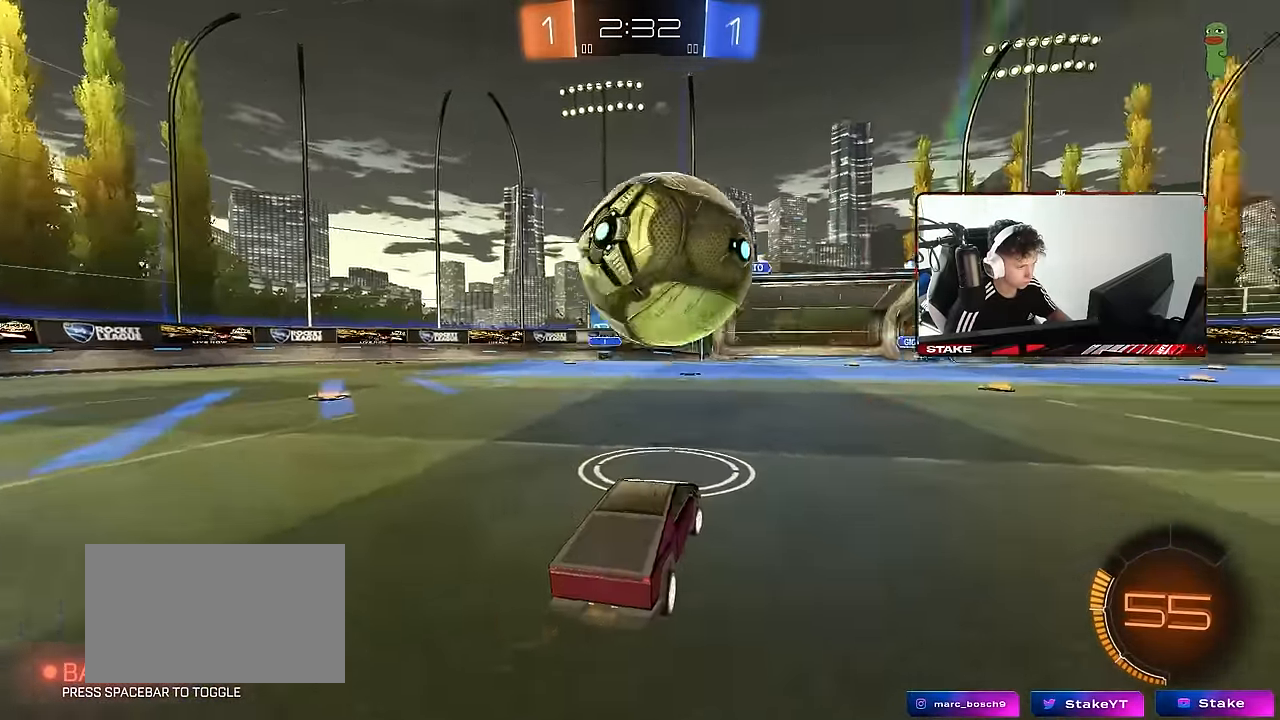
{"keys": ["a", "s", "shift"], "mouse": ["left"], "events": [[50, "mouse_right", "down"], [50, "w", "up"], [150, "a", "down"], [150, "d", "up"], [150, "s", "down"], [183, "mouse_left", "down"], [183, "shift", "down"], [283, "a", "up"], [283, "d", "down"], [283, "s", "up"], [283, "shift", "up"], [333, "mouse_right", "up"], [433, "a", "down"], [433, "shift", "down"], [467, "d", "up"], [467, "s", "down"]]}
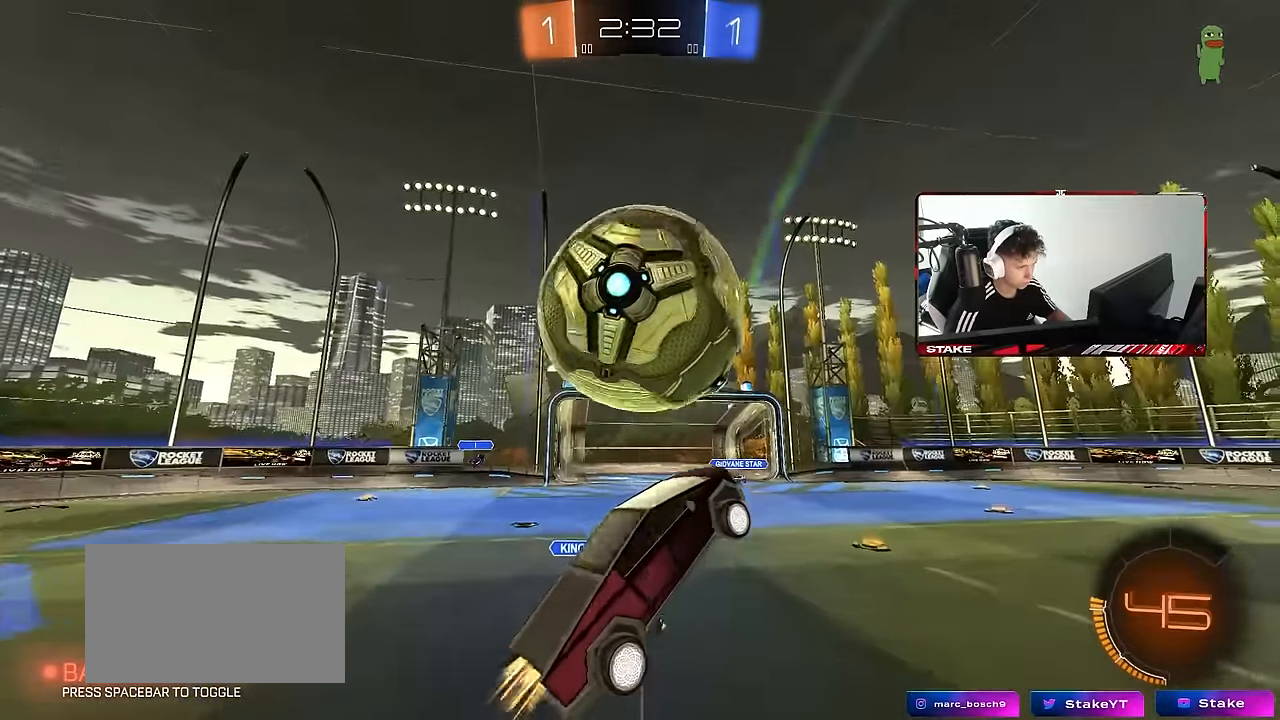
{"keys": ["a", "shift", "w"], "mouse": [], "events": [[67, "mouse_left", "up"], [117, "mouse_left", "down"], [300, "s", "up"], [433, "w", "down"], [483, "mouse_left", "up"]]}
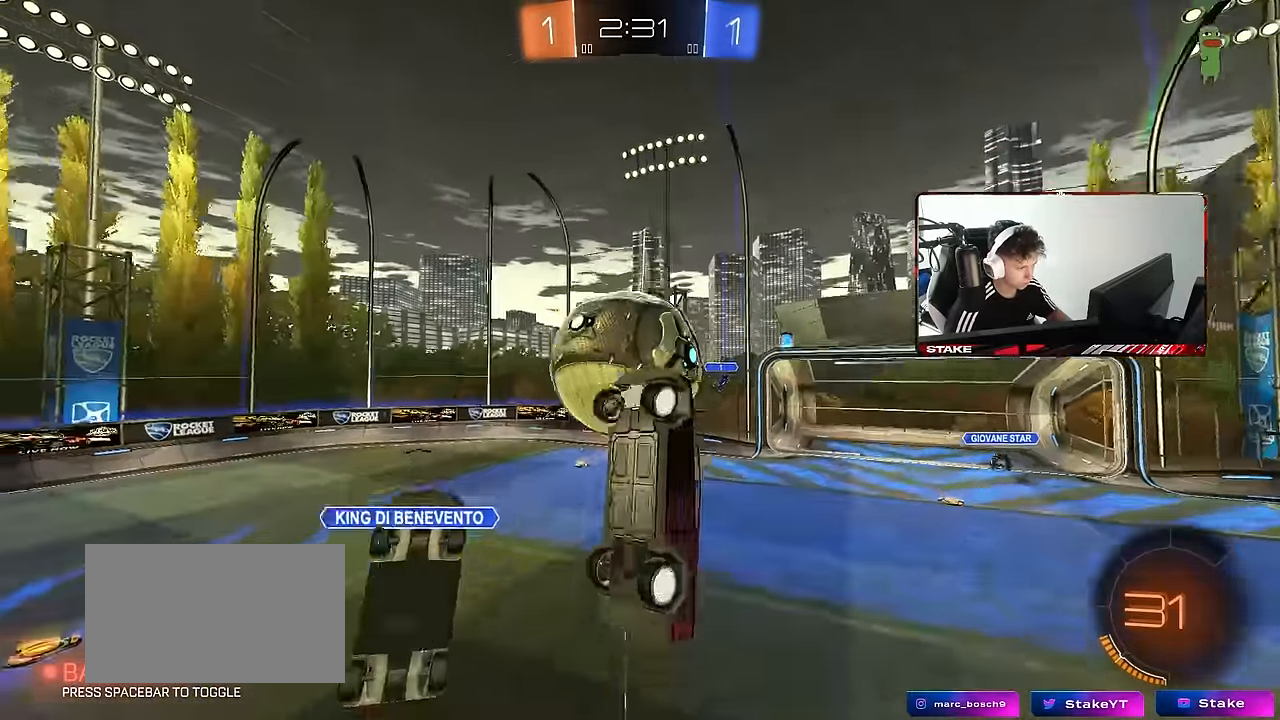
{"keys": ["s"], "mouse": ["right"], "events": [[33, "w", "up"], [133, "d", "down"], [167, "a", "up"], [167, "shift", "up"], [317, "w", "down"], [367, "d", "up"], [367, "w", "up"], [417, "s", "down"], [467, "mouse_right", "down"]]}
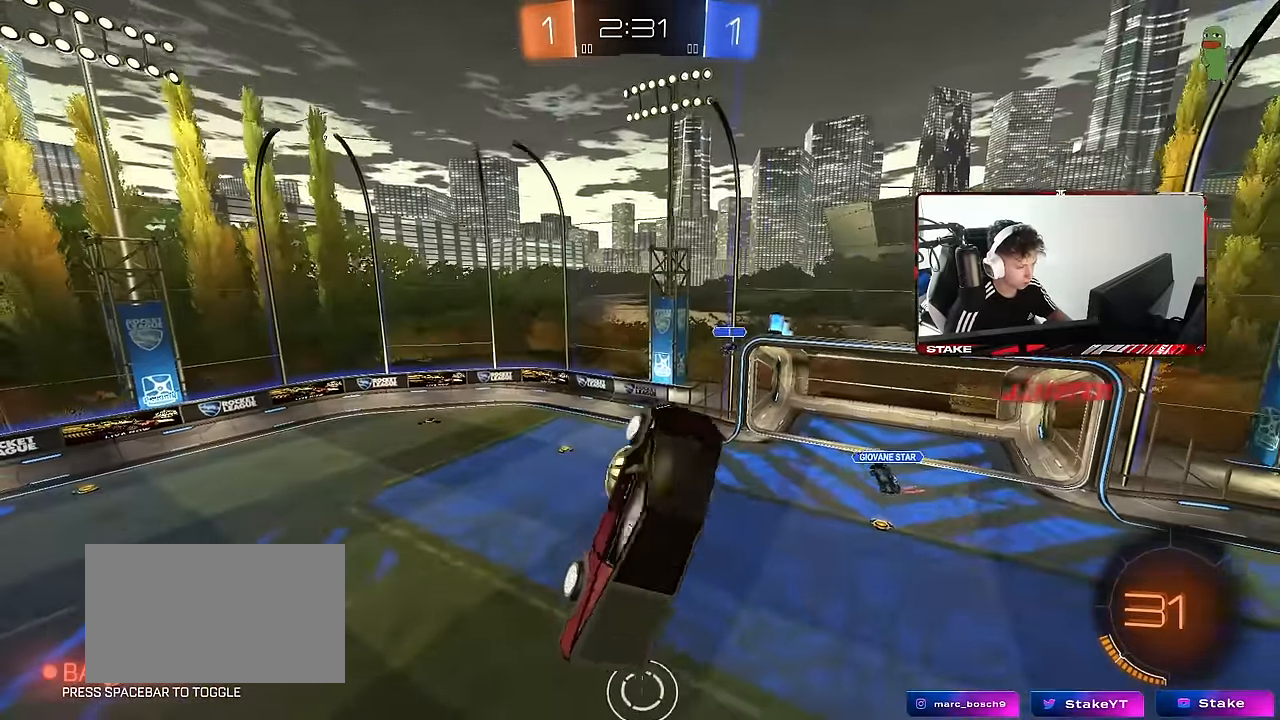
{"keys": ["d", "shift", "w"], "mouse": [], "events": [[100, "s", "up"], [150, "d", "down"], [150, "shift", "down"], [233, "mouse_right", "up"], [233, "w", "down"]]}
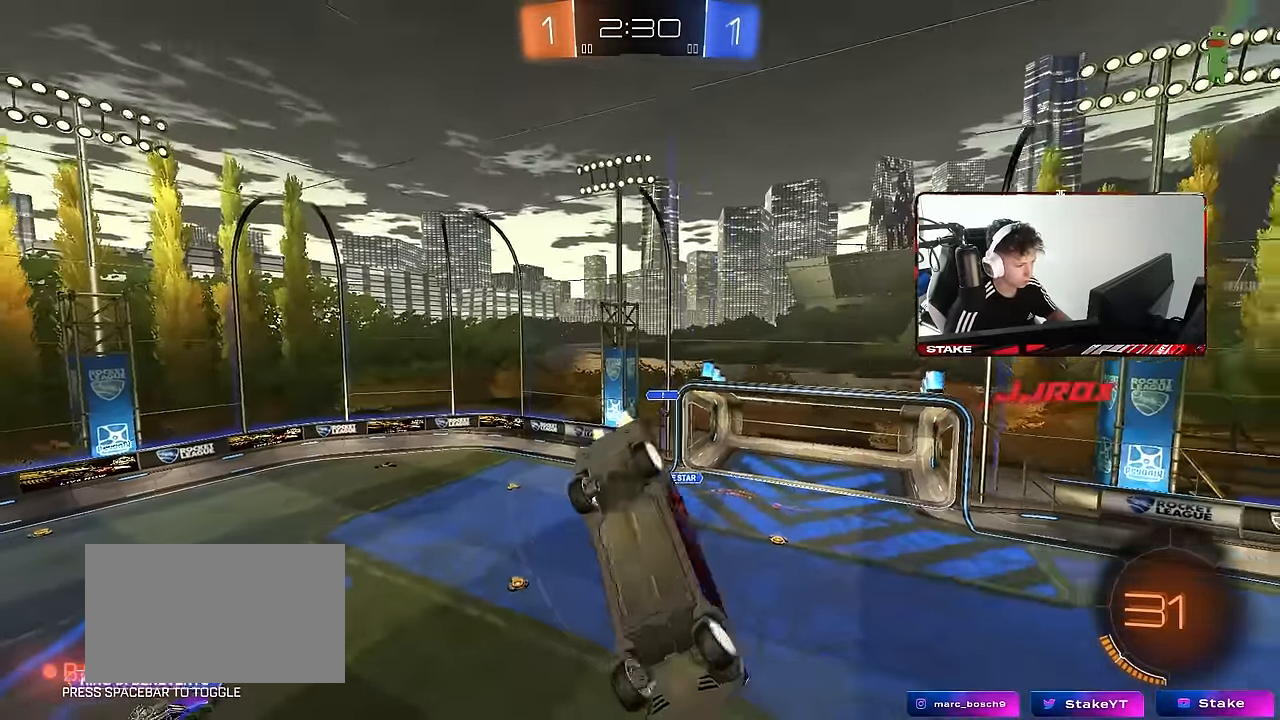
{"keys": [], "mouse": ["left"], "events": [[200, "space", "down"], [250, "shift", "up"], [250, "w", "up"], [400, "d", "up"], [400, "mouse_left", "down"], [400, "space", "up"]]}